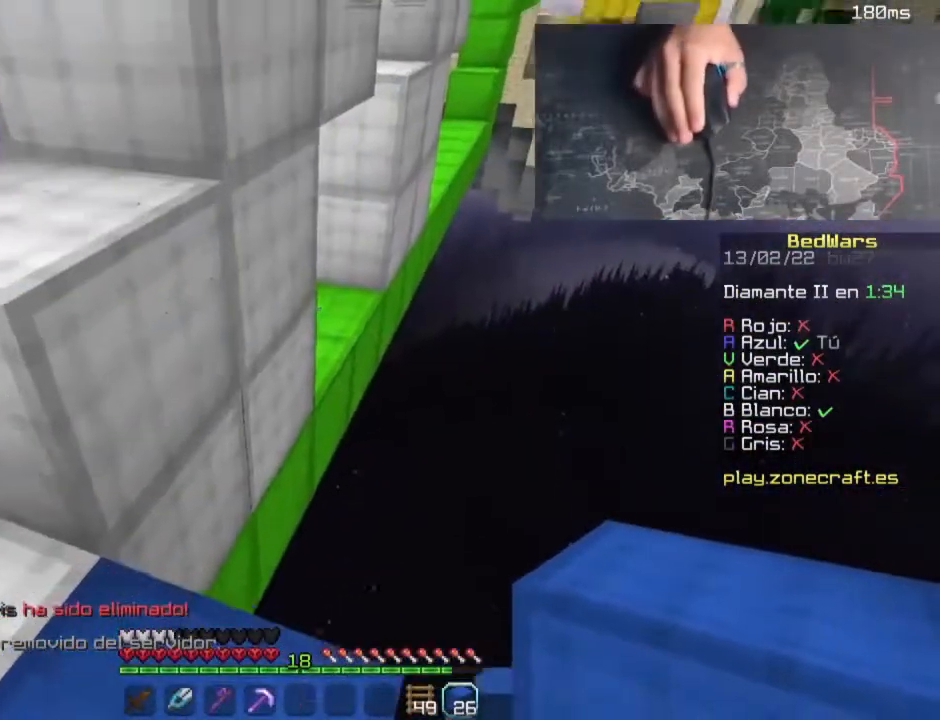
Gameplay with keyboard and mouse; each line is a JSON object with the keys and mouse buttons held at the frame after it. "events" lists presses ("down") and releases ("up") of "a", "d", "s", "space", "w", "mouse_left" and "mouse_right" between this image and that frame as [ms after this image, input, new state], when the widget could be followed in between. "mouse_left", "mouse_right" = the "left", "right" buttons of the "mouse" list. No other keys are recorded. Fast repeated clicks can show as one long hold. Mouse movement is not recorded.
{"keys": [], "mouse": [], "events": [[60, "mouse_right", "down"], [60, "w", "up"], [140, "s", "down"], [180, "mouse_right", "up"], [340, "a", "down"], [340, "mouse_right", "down"], [440, "a", "up"], [460, "s", "up"], [500, "mouse_right", "up"]]}
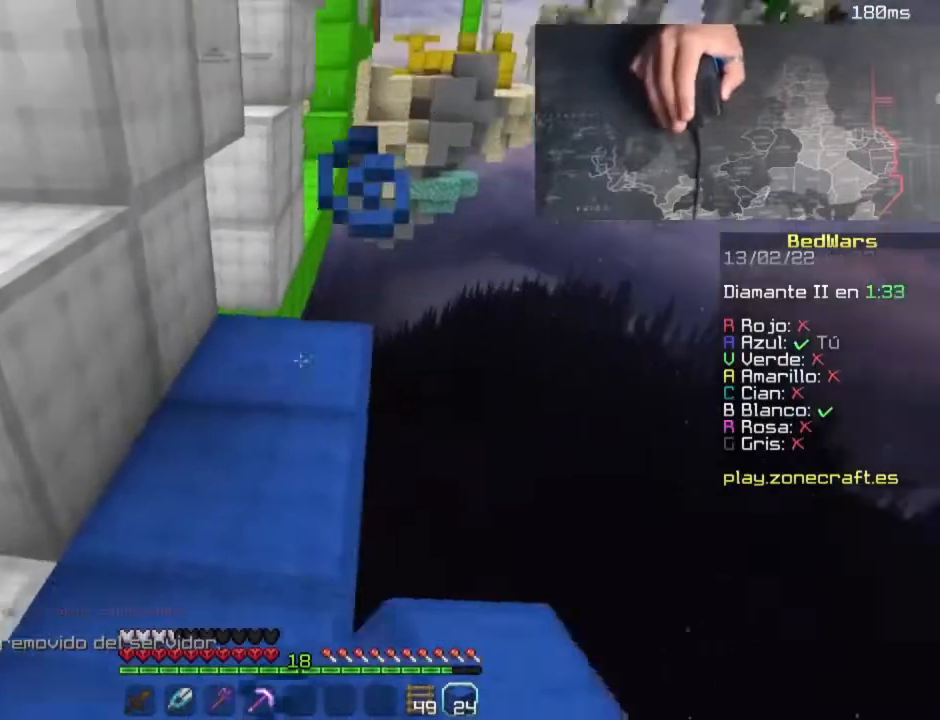
{"keys": ["w"], "mouse": [], "events": [[80, "w", "down"]]}
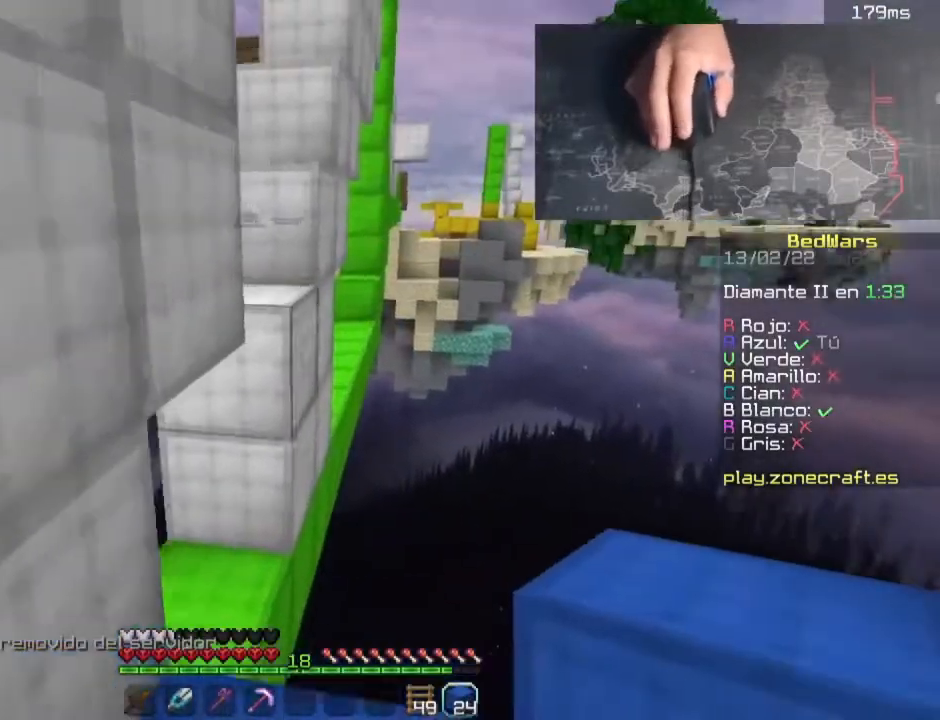
{"keys": [], "mouse": [], "events": [[60, "mouse_right", "down"], [100, "w", "up"], [140, "s", "down"], [180, "mouse_right", "up"], [260, "mouse_right", "down"], [380, "s", "up"], [440, "mouse_right", "up"]]}
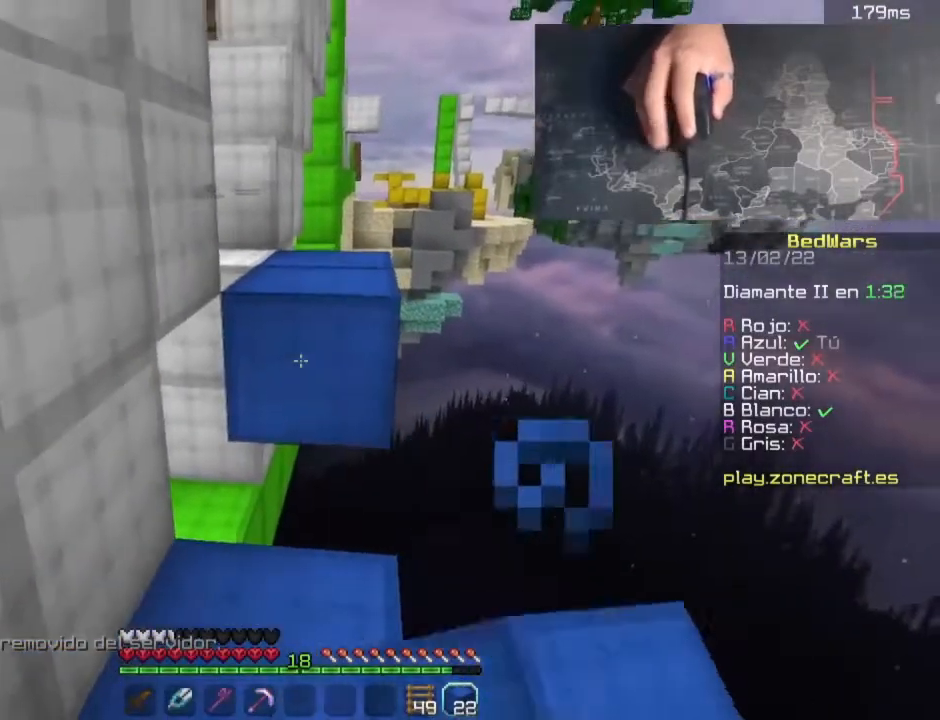
{"keys": ["space", "w"], "mouse": [], "events": [[80, "mouse_right", "down"], [160, "w", "down"], [200, "mouse_right", "up"], [320, "space", "down"]]}
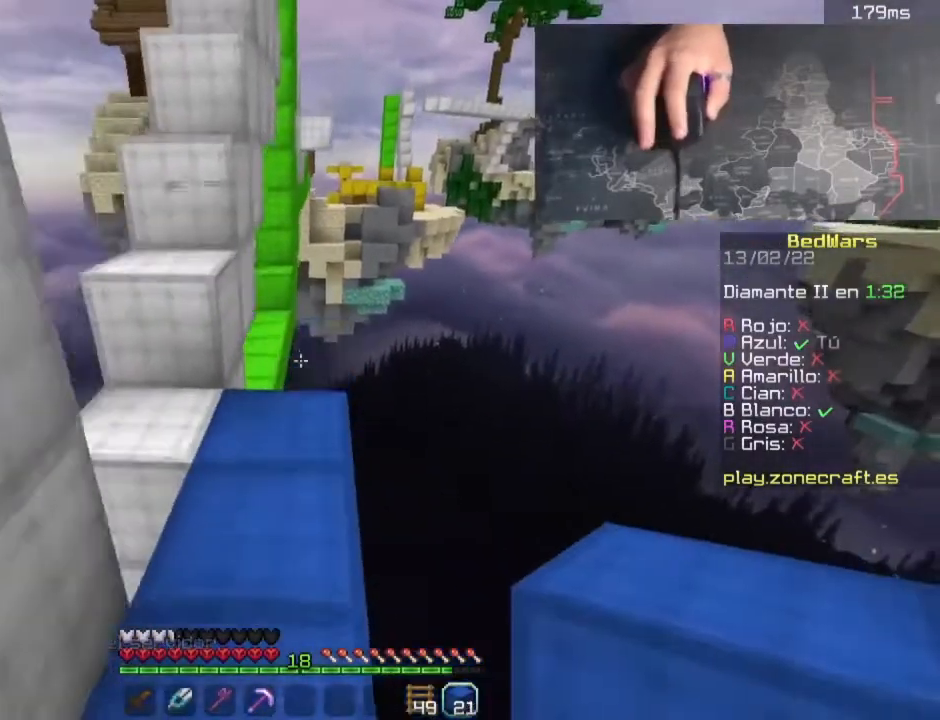
{"keys": ["w"], "mouse": [], "events": [[40, "space", "up"]]}
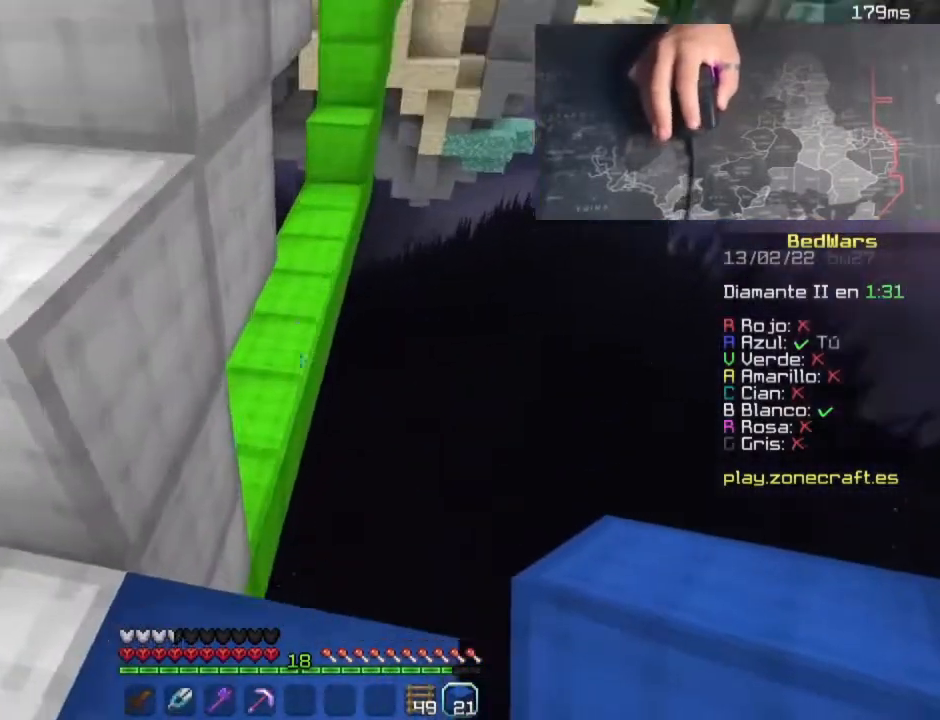
{"keys": ["w"], "mouse": [], "events": [[160, "d", "down"], [280, "d", "up"]]}
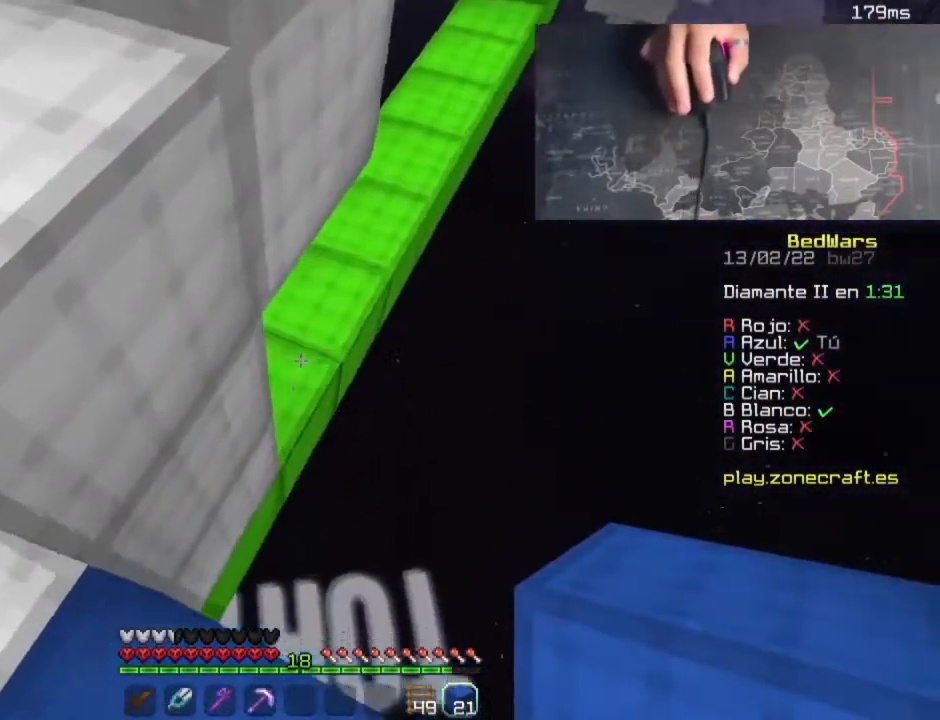
{"keys": [], "mouse": ["right"], "events": [[100, "w", "up"], [180, "mouse_right", "down"], [340, "mouse_right", "up"], [420, "mouse_right", "down"]]}
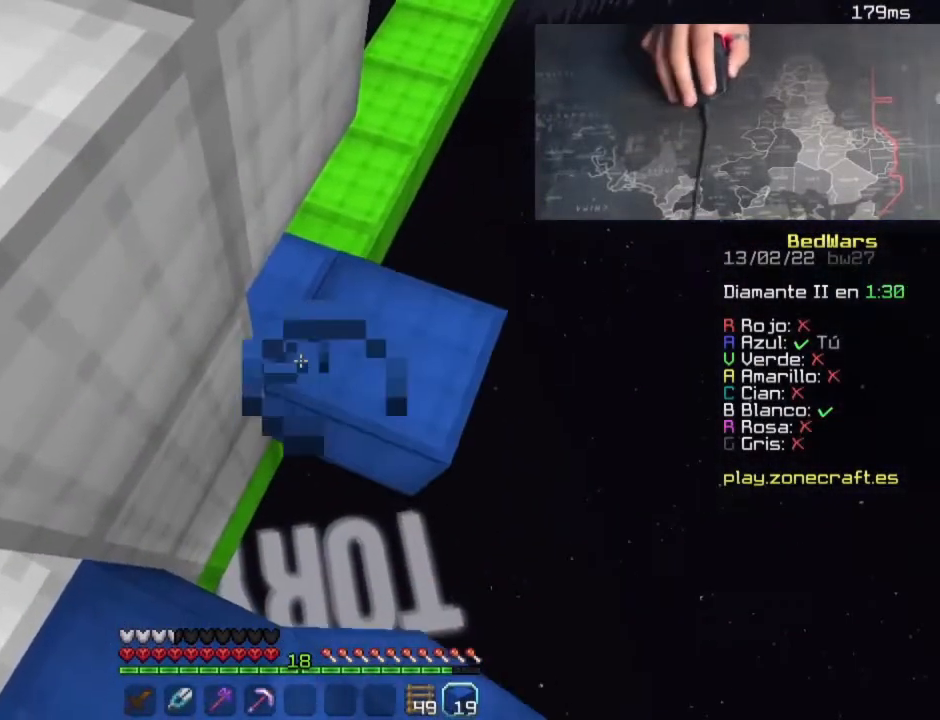
{"keys": [], "mouse": ["right"], "events": [[40, "s", "down"], [80, "mouse_right", "up"], [320, "s", "up"], [400, "mouse_right", "down"]]}
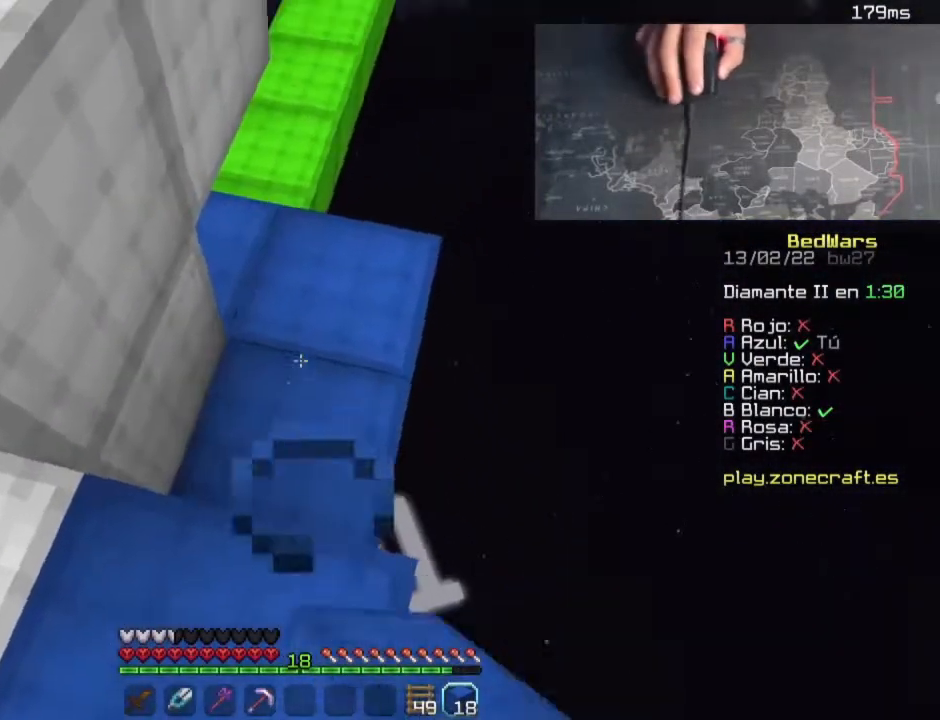
{"keys": ["d"], "mouse": [], "events": [[60, "mouse_right", "up"], [60, "w", "down"], [420, "d", "down"], [500, "w", "up"]]}
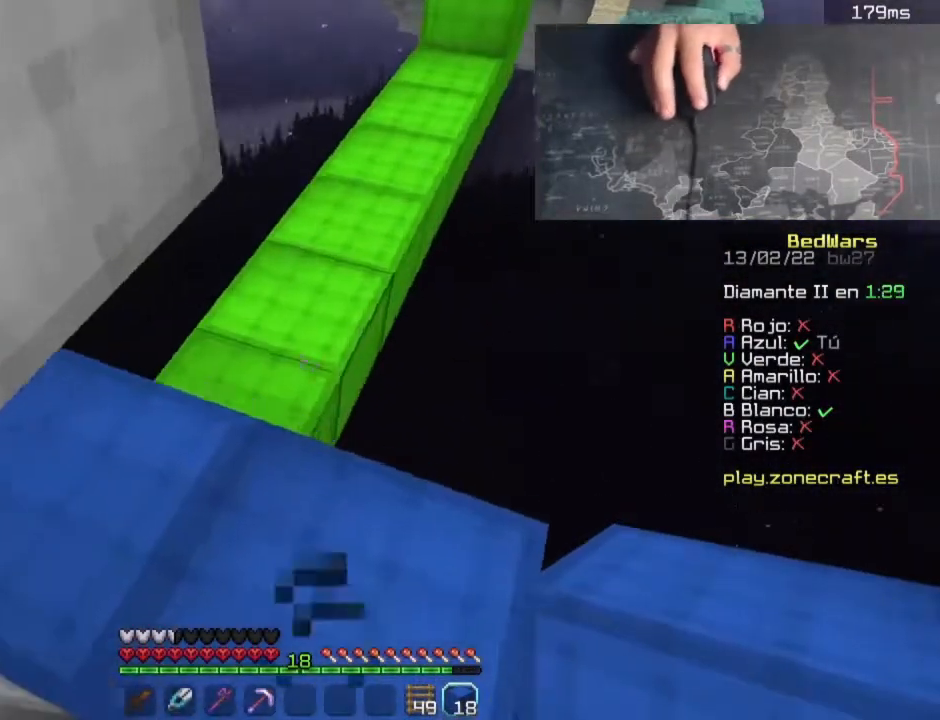
{"keys": [], "mouse": ["right"], "events": [[160, "d", "up"], [200, "mouse_right", "down"], [280, "d", "down"], [360, "mouse_right", "up"], [440, "d", "up"], [480, "mouse_right", "down"]]}
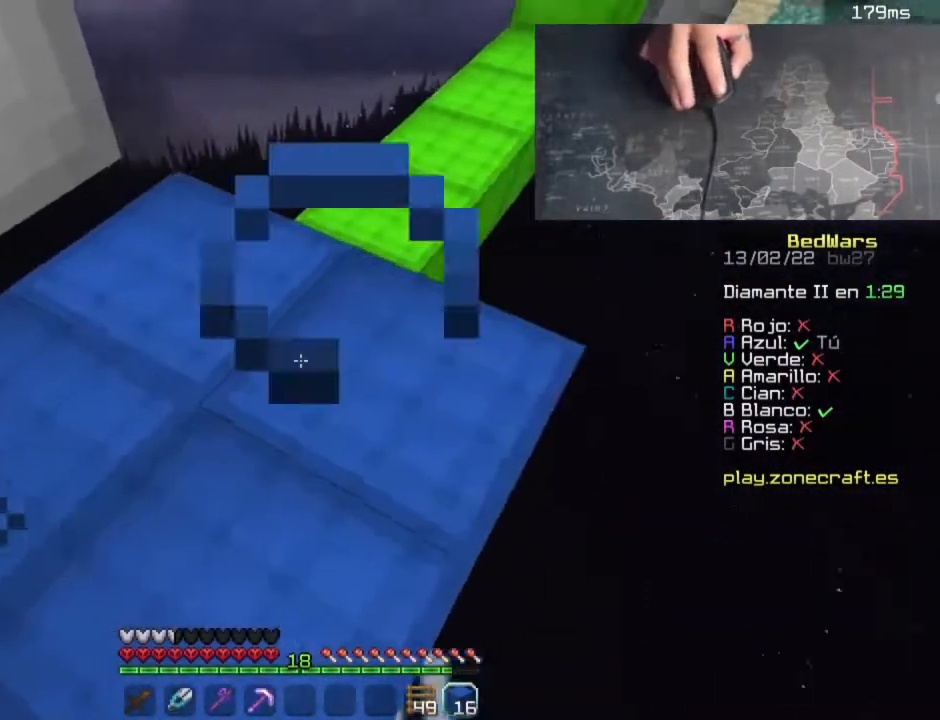
{"keys": ["w"], "mouse": [], "events": [[100, "mouse_right", "up"], [180, "w", "down"]]}
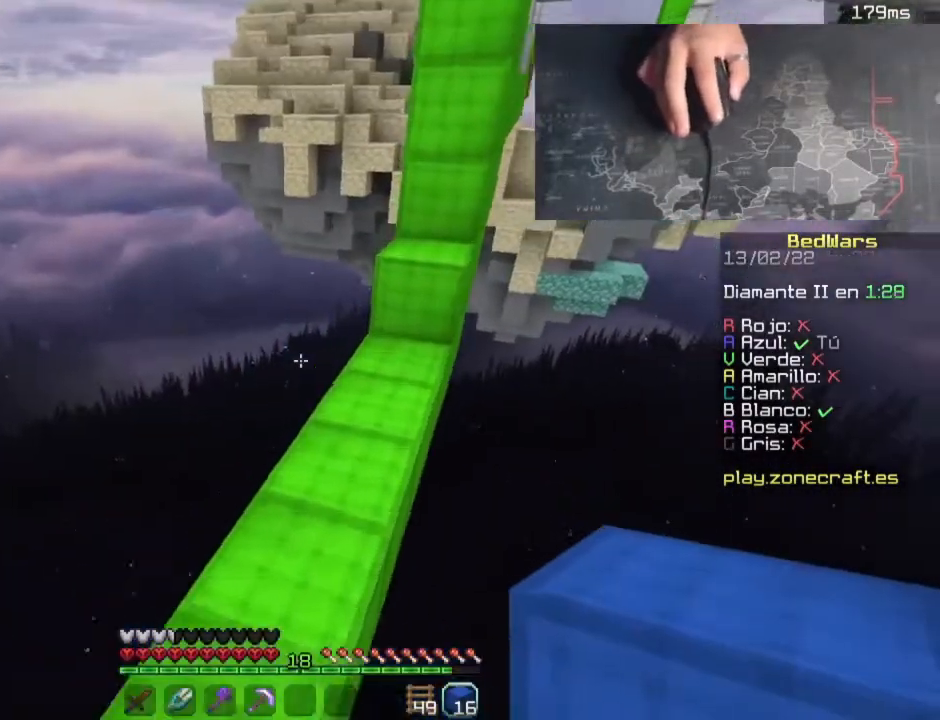
{"keys": ["a", "w"], "mouse": [], "events": [[400, "a", "down"]]}
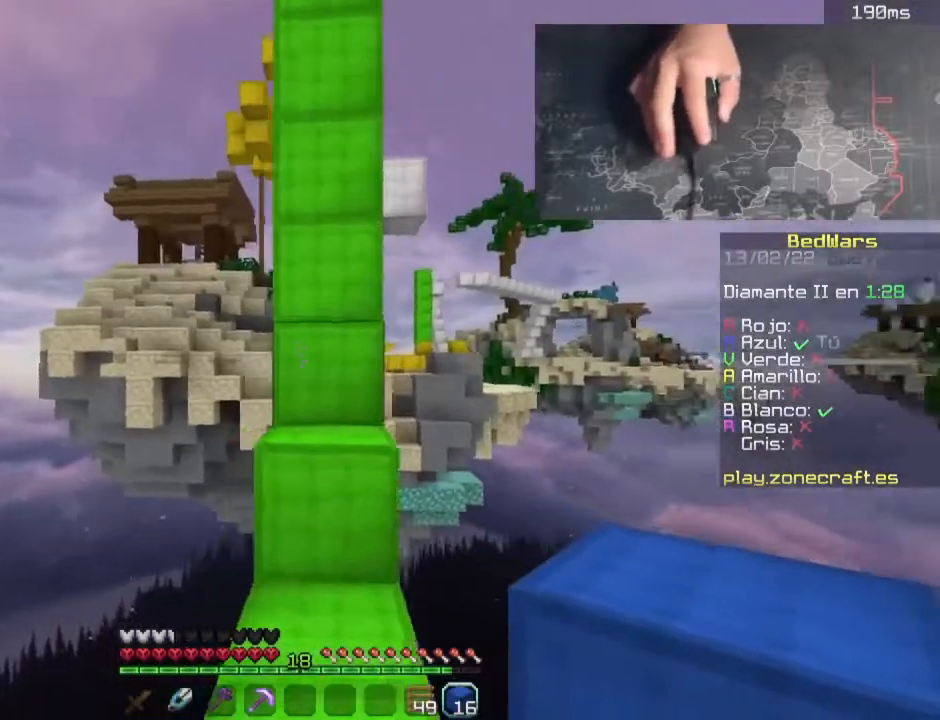
{"keys": ["d"], "mouse": [], "events": [[40, "a", "up"], [300, "space", "down"], [460, "d", "down"], [460, "space", "up"], [500, "w", "up"]]}
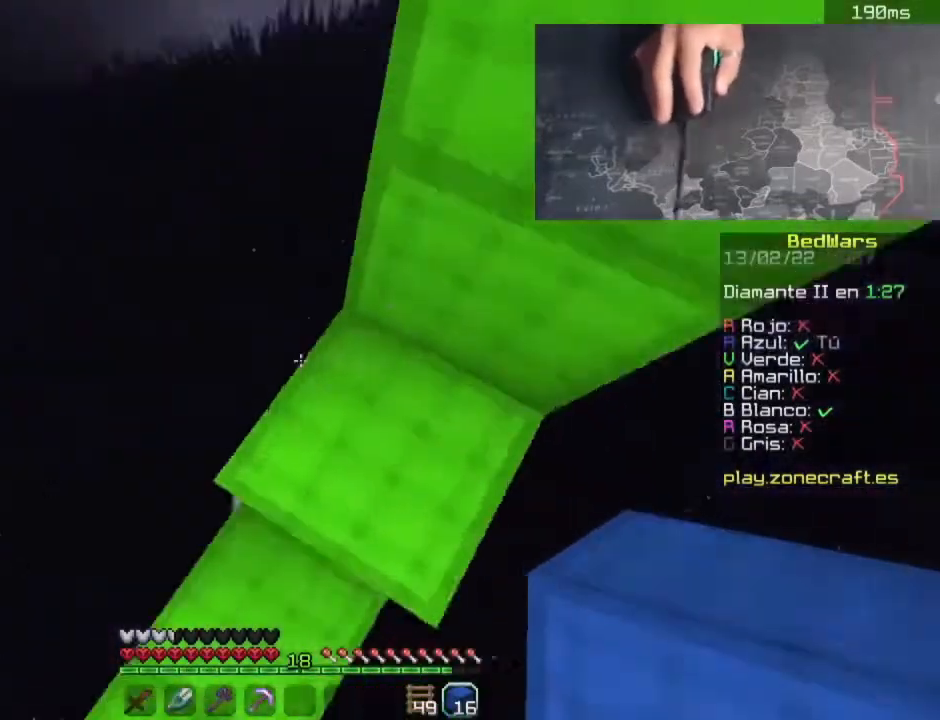
{"keys": ["d", "s"], "mouse": [], "events": [[120, "s", "down"], [200, "a", "down"], [480, "a", "up"]]}
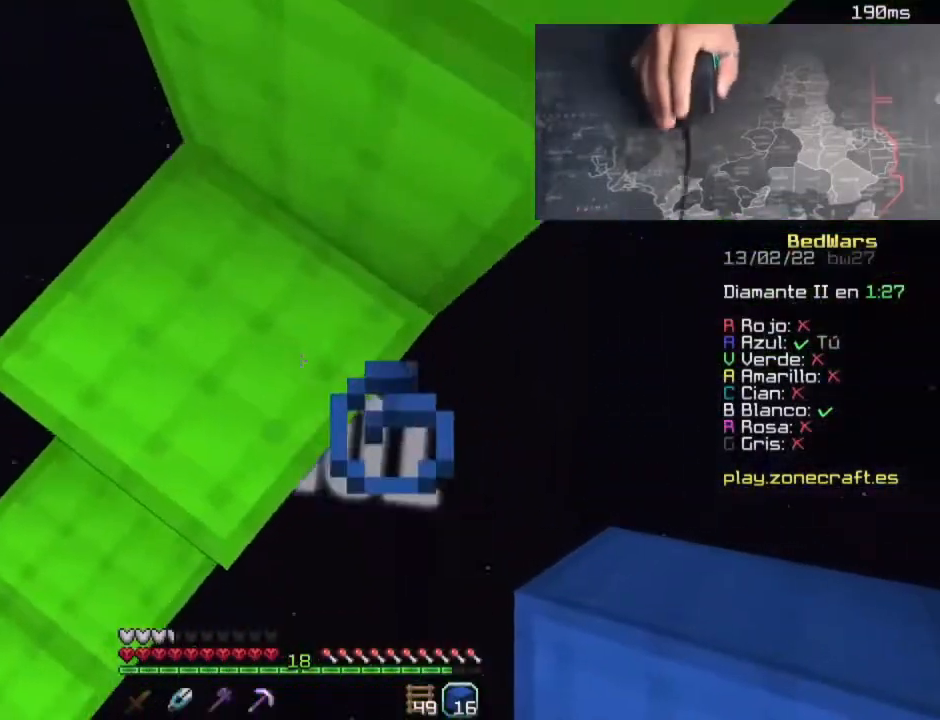
{"keys": ["d", "s"], "mouse": [], "events": [[220, "mouse_right", "down"], [300, "d", "up"], [300, "s", "up"], [340, "mouse_right", "up"], [500, "d", "down"], [500, "s", "down"]]}
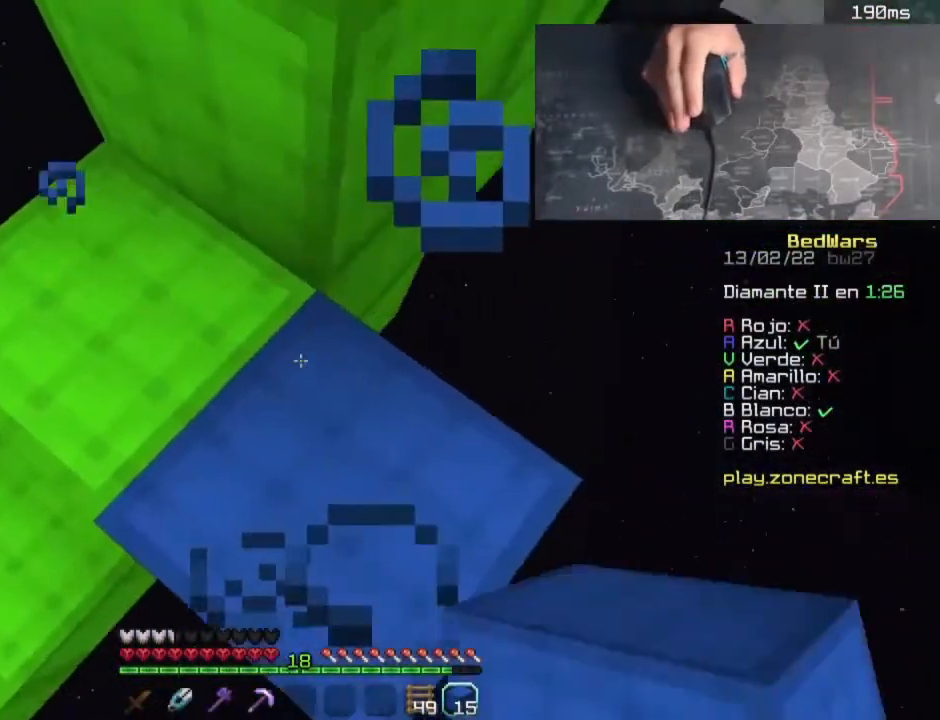
{"keys": [], "mouse": [], "events": [[140, "s", "up"], [200, "d", "up"]]}
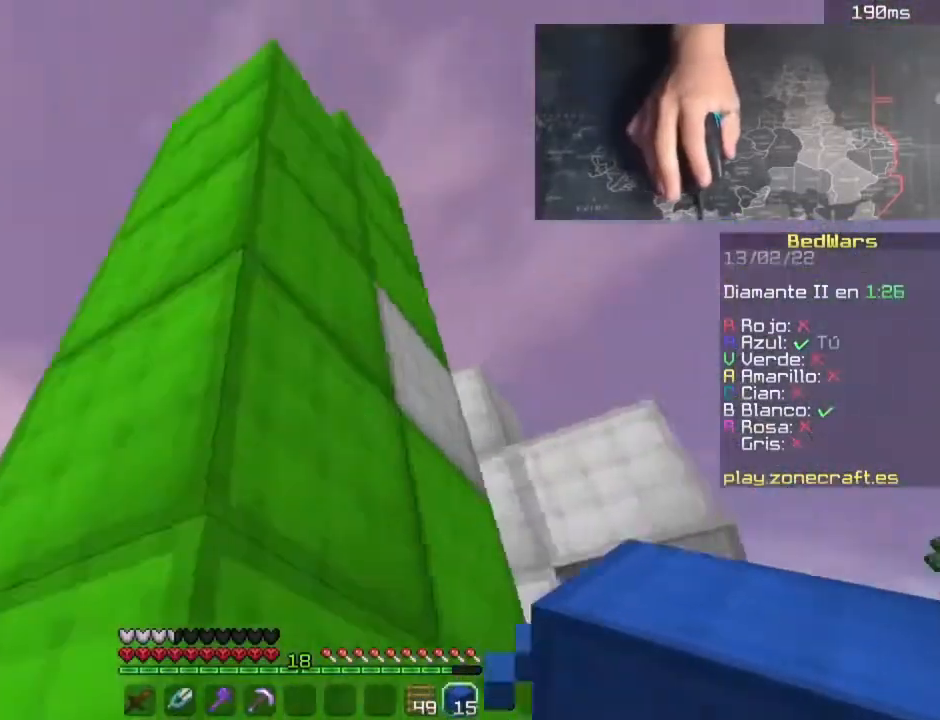
{"keys": ["a"], "mouse": [], "events": [[60, "a", "down"]]}
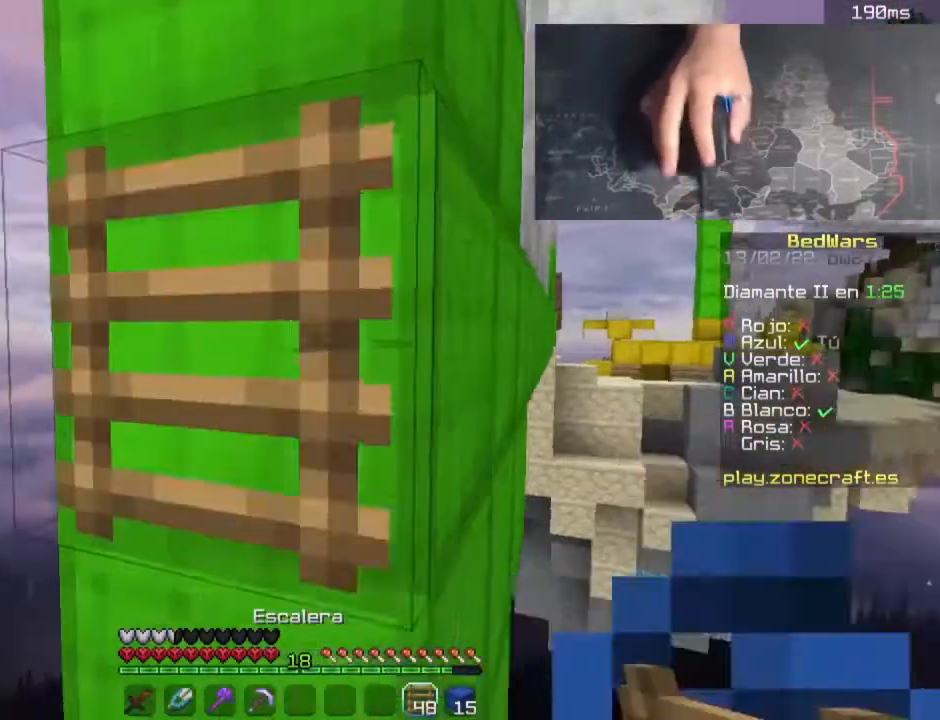
{"keys": ["space", "w"], "mouse": [], "events": [[40, "a", "up"], [40, "mouse_right", "down"], [160, "mouse_right", "up"], [240, "a", "down"], [240, "w", "down"], [280, "mouse_right", "down"], [360, "a", "up"], [400, "mouse_right", "up"], [440, "space", "down"]]}
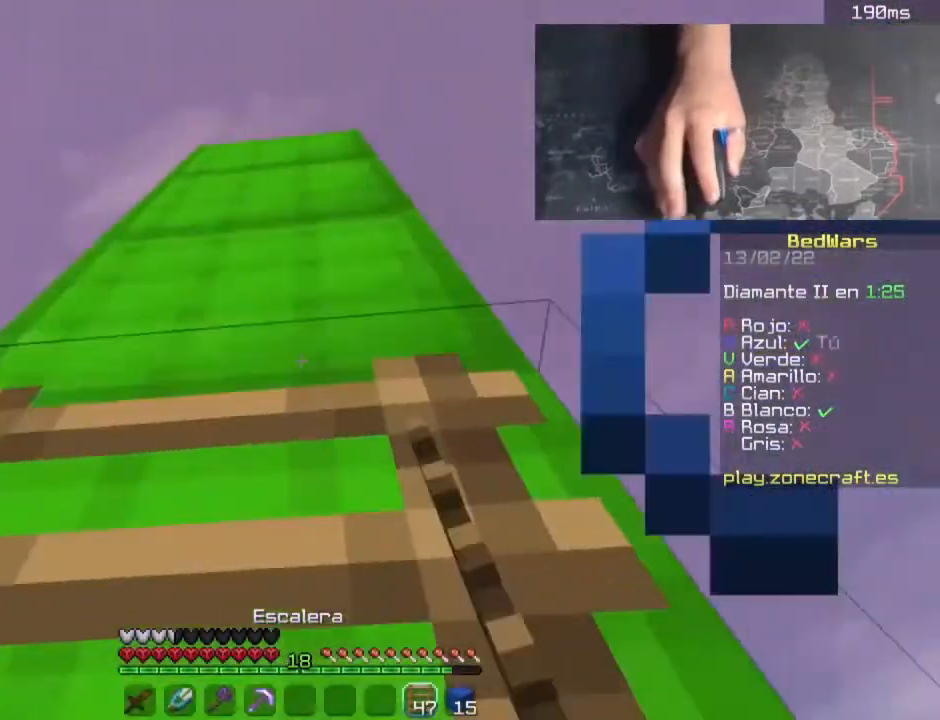
{"keys": ["w"], "mouse": [], "events": [[140, "mouse_right", "down"], [300, "mouse_right", "up"], [300, "space", "up"]]}
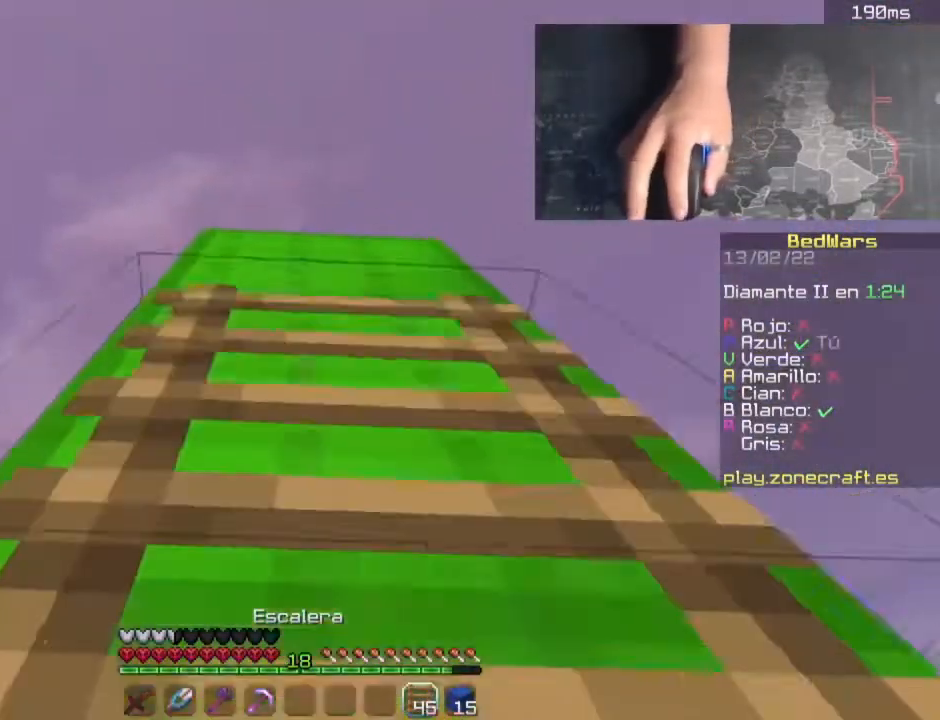
{"keys": ["w"], "mouse": [], "events": [[40, "mouse_right", "down"], [160, "mouse_right", "up"], [200, "space", "down"], [440, "space", "up"]]}
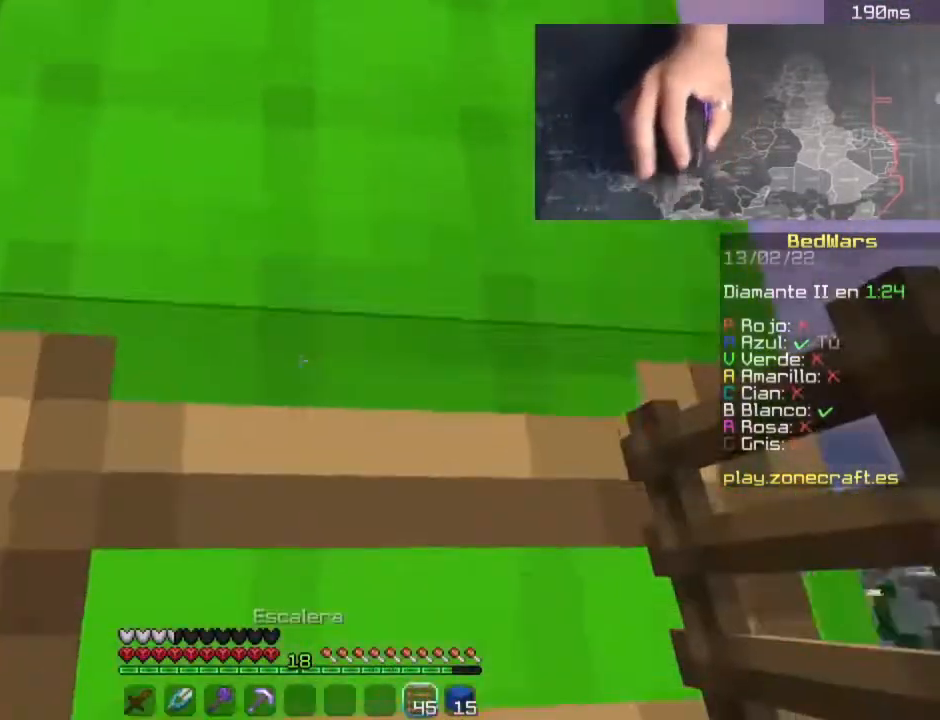
{"keys": ["w"], "mouse": [], "events": []}
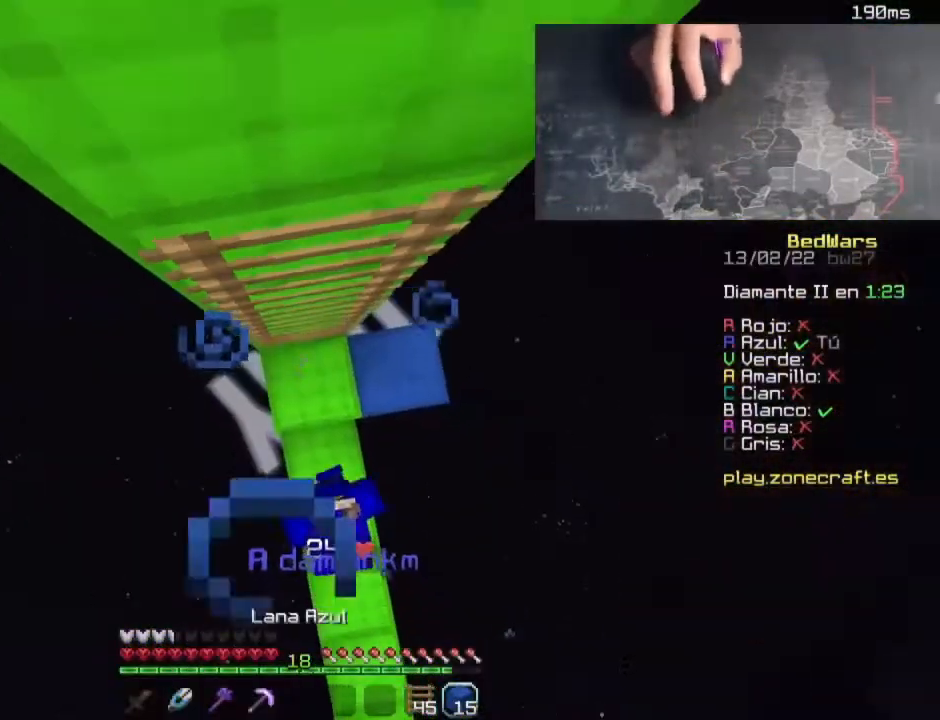
{"keys": ["space", "w"], "mouse": [], "events": [[320, "space", "down"]]}
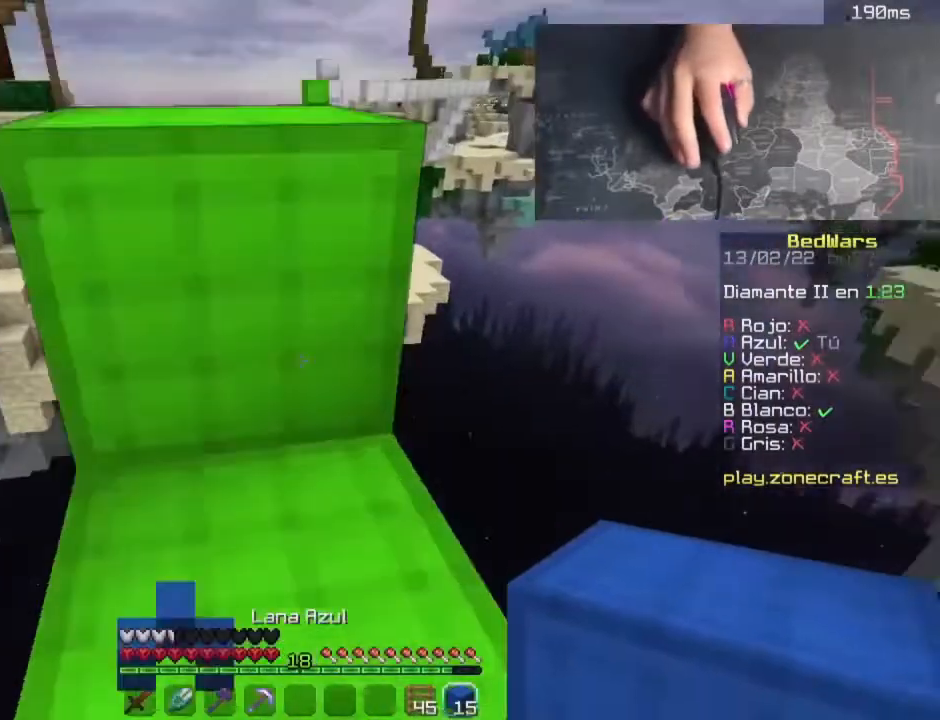
{"keys": ["space", "w"], "mouse": [], "events": [[140, "space", "up"], [300, "space", "down"]]}
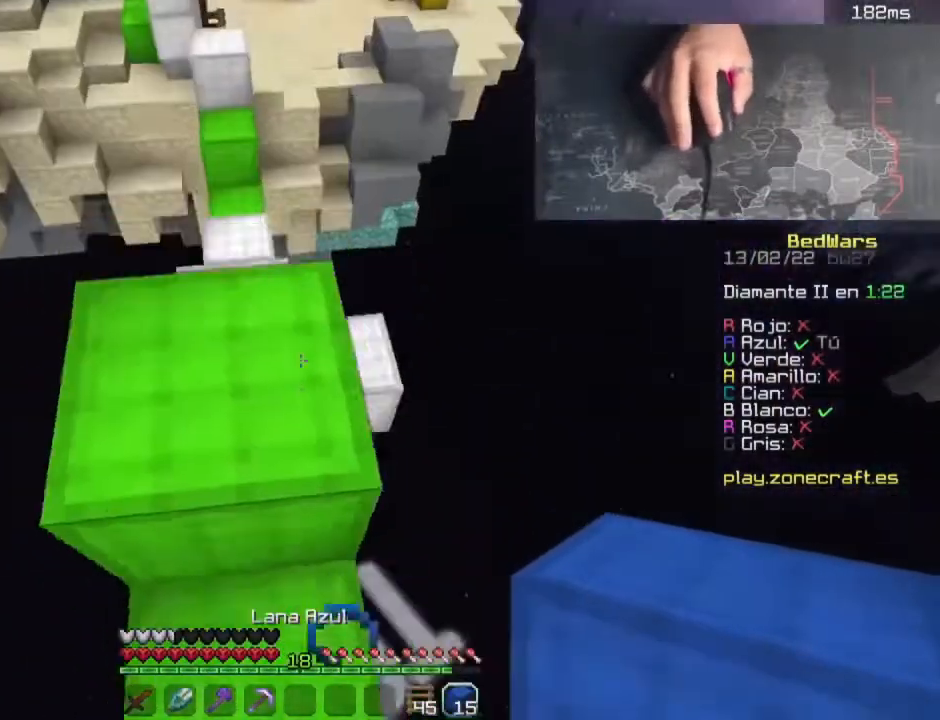
{"keys": ["w"], "mouse": [], "events": [[40, "space", "up"]]}